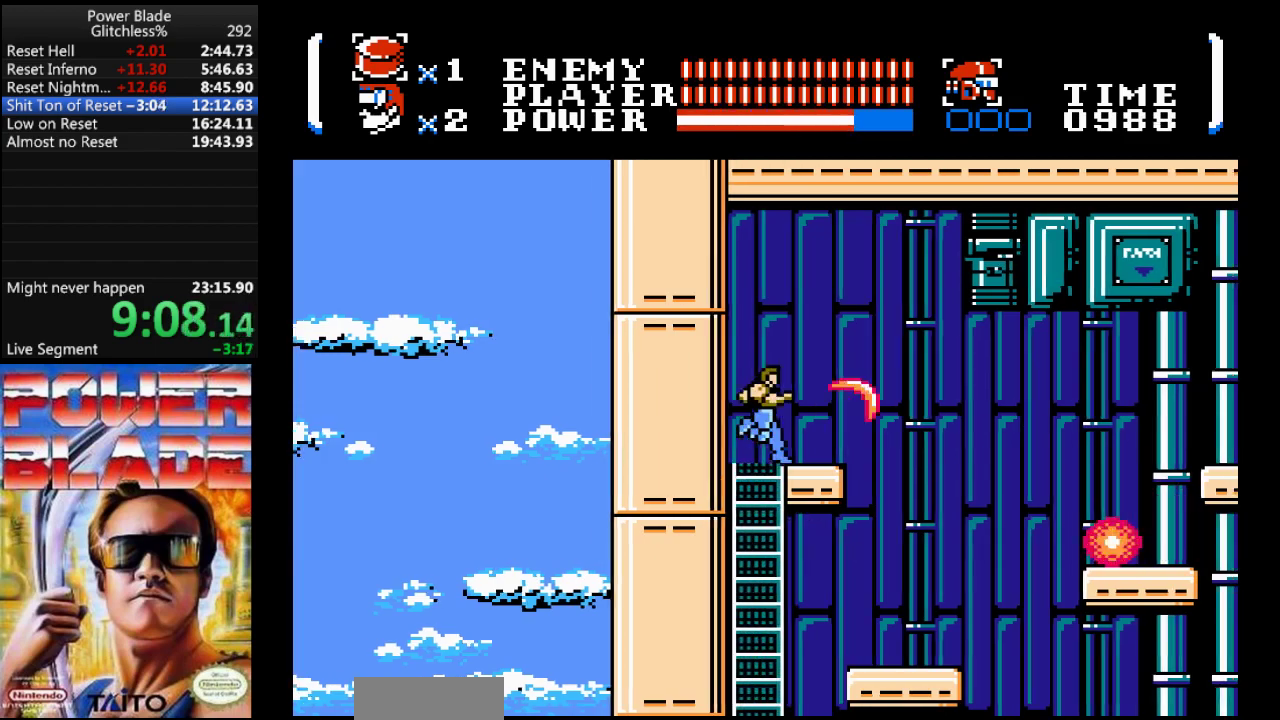
Gameplay with a controller (Nintendo layout); each line is a JSON object with the inputs held at the frame after it (dt_ms = milliseconds from this image to that frame). "events" lists button and stick changes between this image and that frame as [ms after this image, input, new state], when the widget could be followed in between. Not read: L3 R3.
{"dt_ms": 500, "buttons": ["DPAD_RIGHT"]}
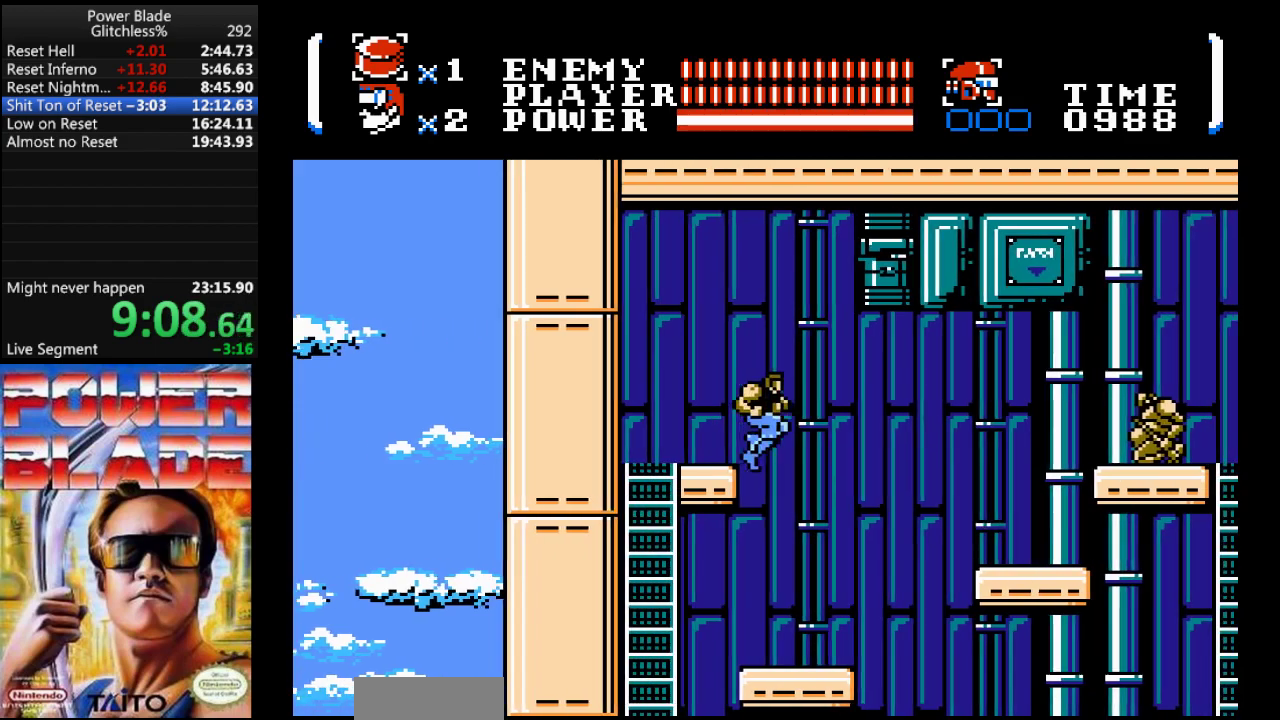
{"dt_ms": 500, "buttons": ["DPAD_RIGHT"], "events": [[67, "B", "down"], [200, "DPAD_RIGHT", "up"], [500, "B", "up"], [500, "DPAD_RIGHT", "down"]]}
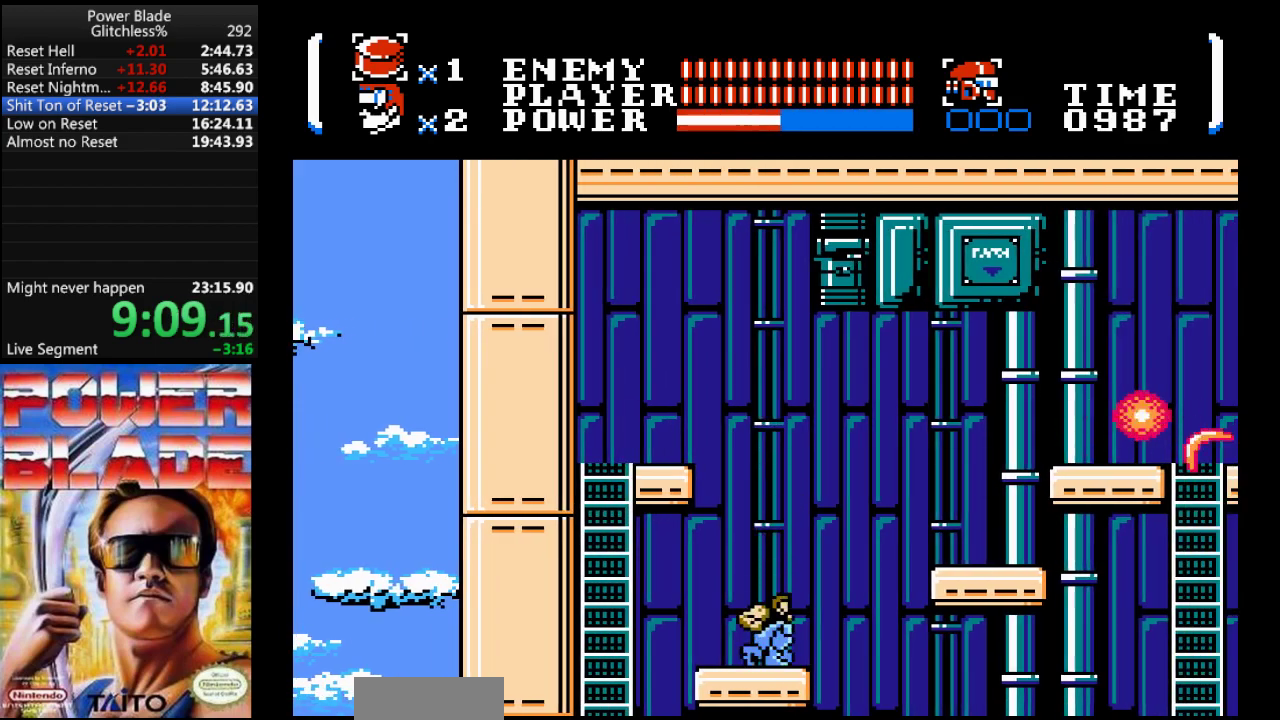
{"dt_ms": 500, "buttons": ["A", "DPAD_RIGHT"], "events": [[167, "A", "down"]]}
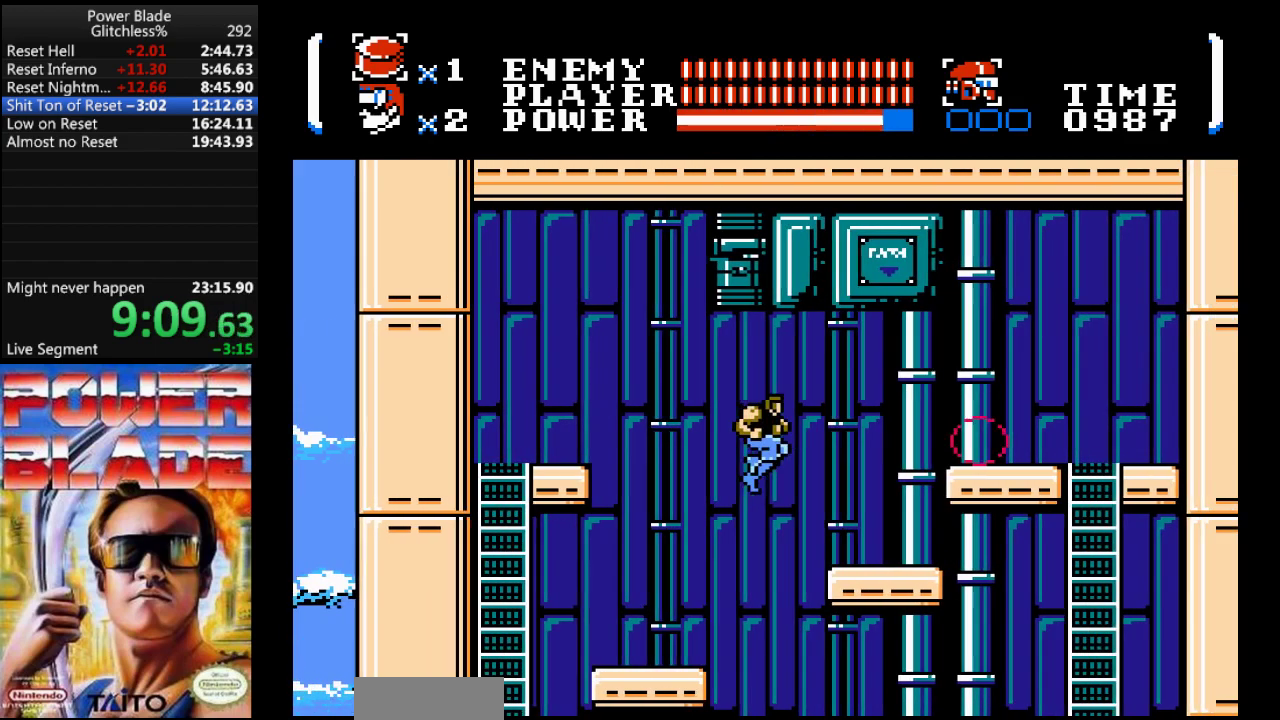
{"dt_ms": 500, "buttons": ["A", "DPAD_RIGHT"], "events": [[300, "A", "up"], [400, "A", "down"]]}
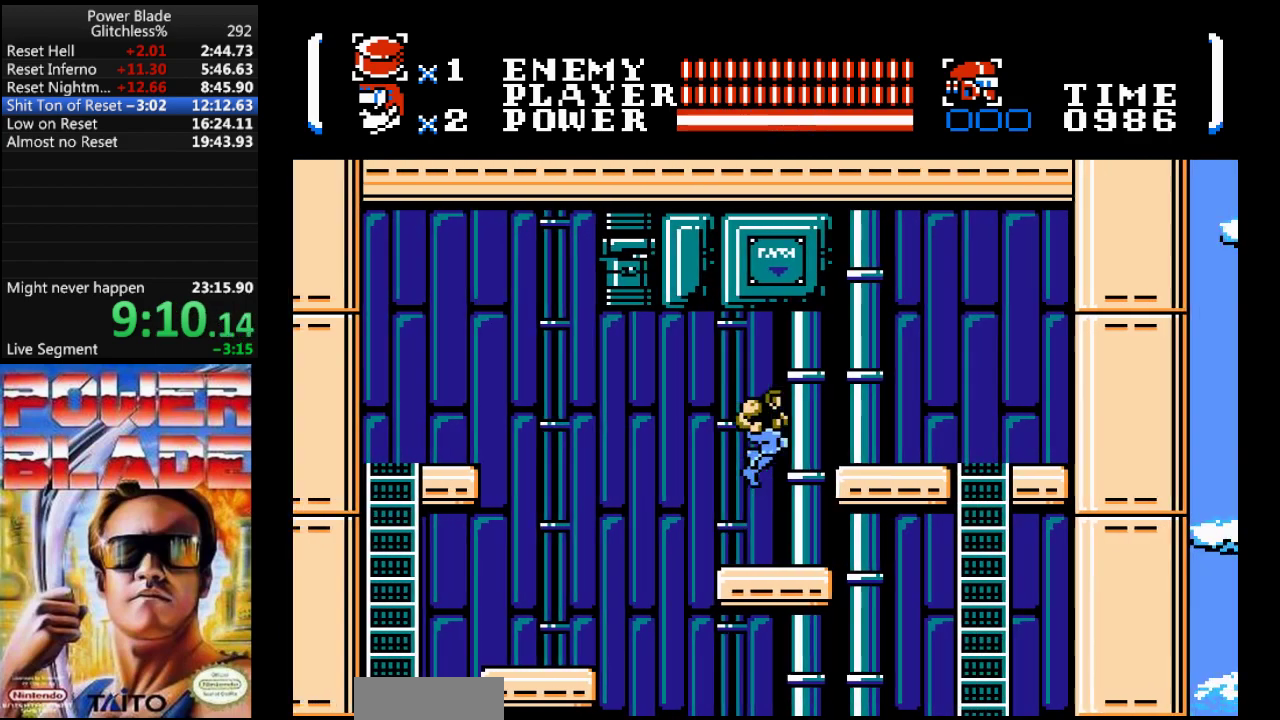
{"dt_ms": 500, "buttons": ["DPAD_RIGHT"], "events": [[267, "A", "up"]]}
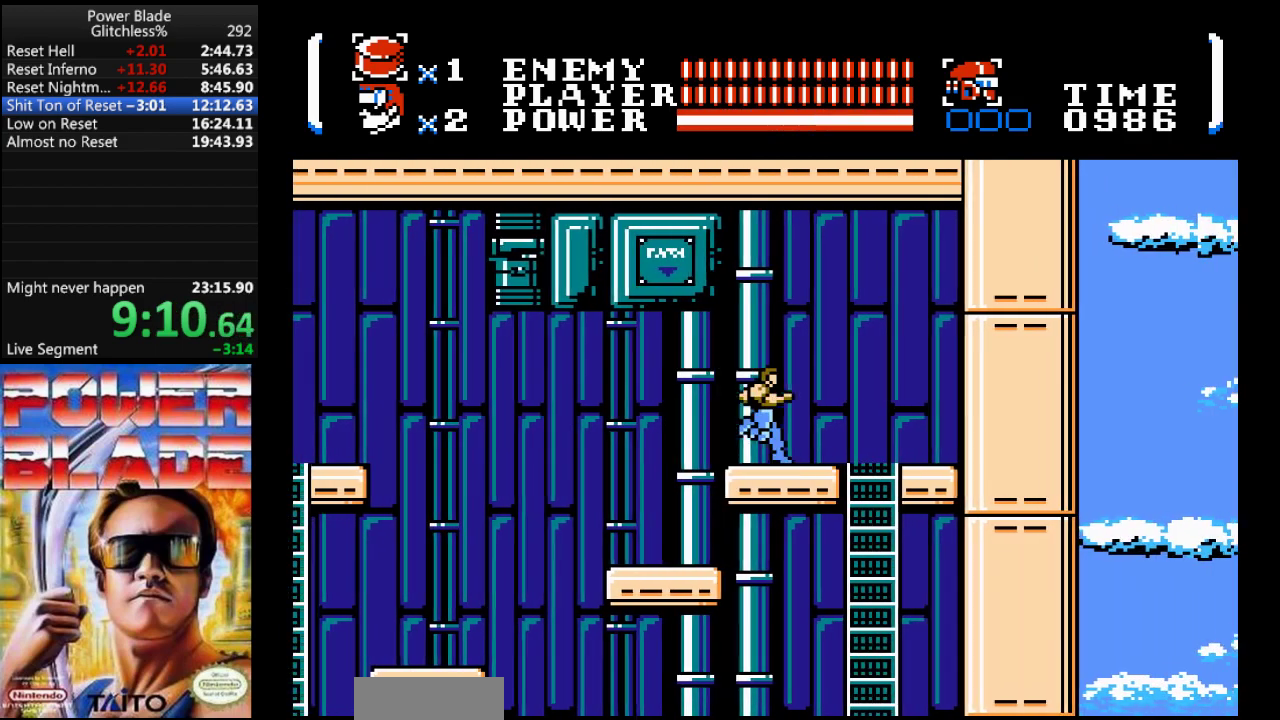
{"dt_ms": 500, "buttons": ["DPAD_DOWN"], "events": [[433, "DPAD_DOWN", "down"], [467, "DPAD_RIGHT", "up"]]}
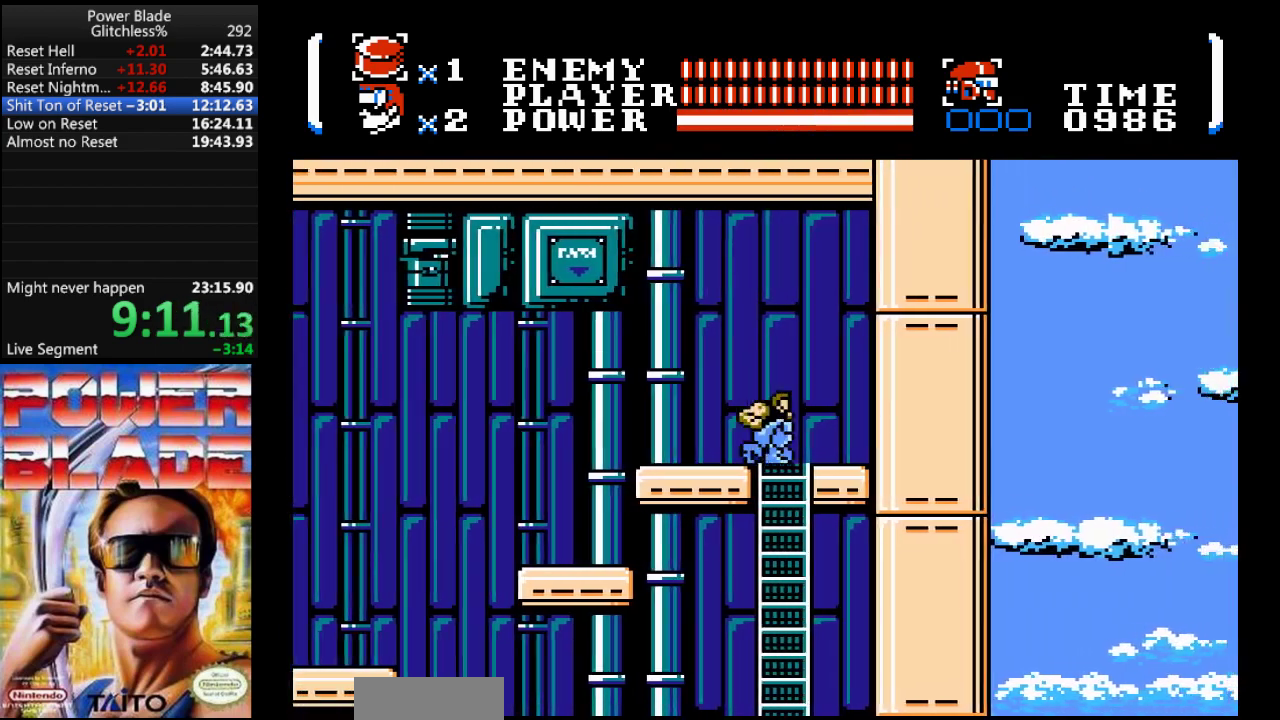
{"dt_ms": 500, "buttons": ["DPAD_RIGHT"], "events": [[267, "DPAD_DOWN", "up"], [267, "DPAD_LEFT", "down"], [333, "DPAD_LEFT", "up"], [467, "DPAD_RIGHT", "down"]]}
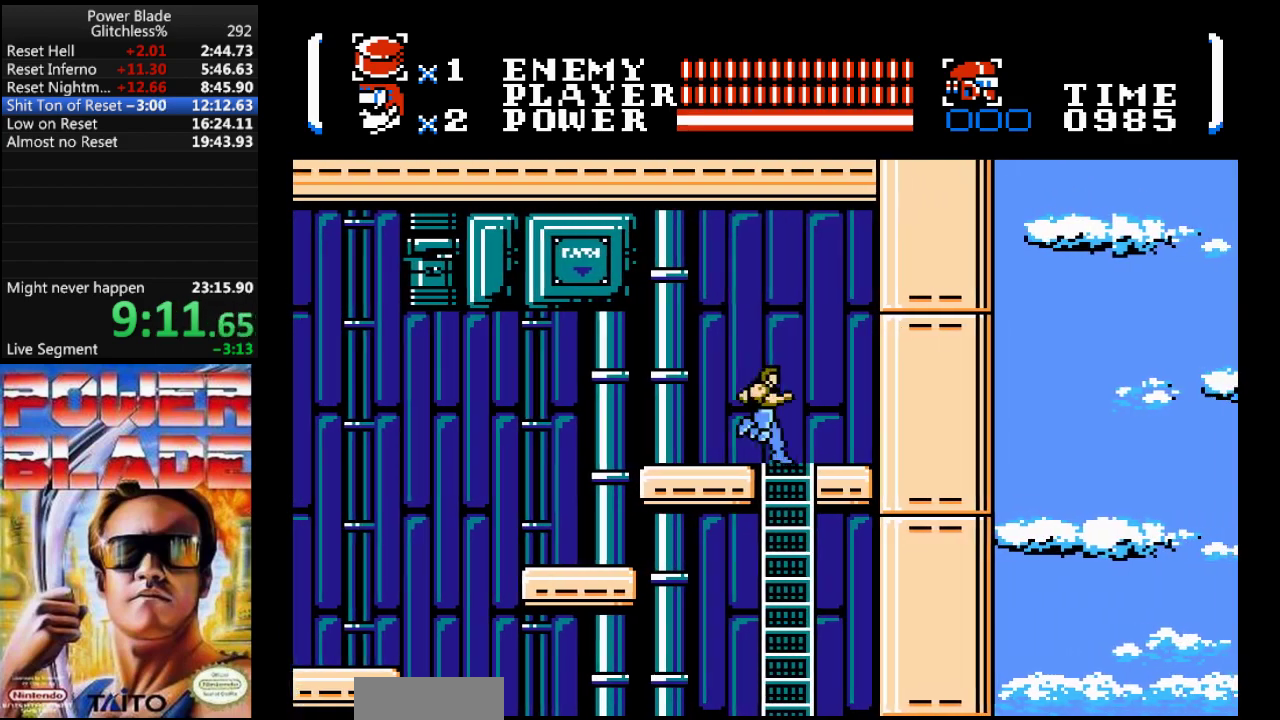
{"dt_ms": 500, "buttons": [], "events": [[67, "DPAD_RIGHT", "up"], [133, "DPAD_DOWN", "down"], [400, "DPAD_DOWN", "up"]]}
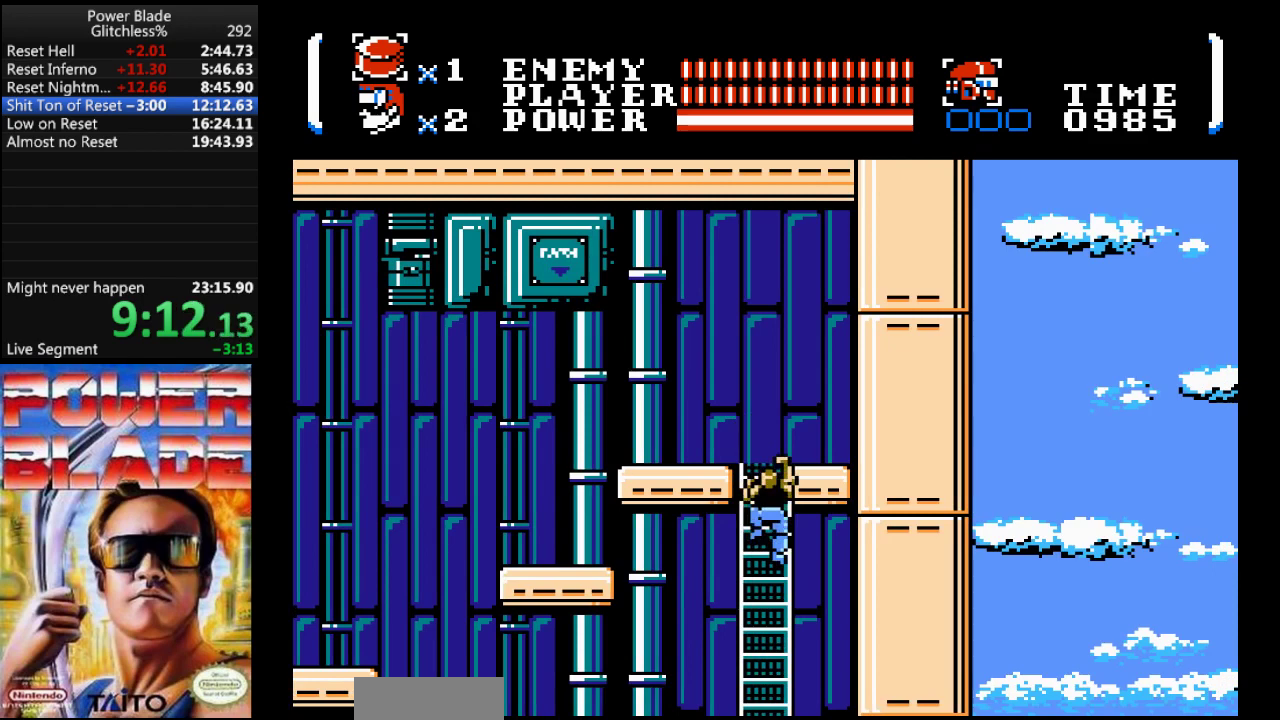
{"dt_ms": 500, "buttons": ["DPAD_UP"], "events": [[67, "A", "down"], [67, "DPAD_LEFT", "down"], [133, "DPAD_LEFT", "up"], [167, "A", "up"], [433, "DPAD_UP", "down"]]}
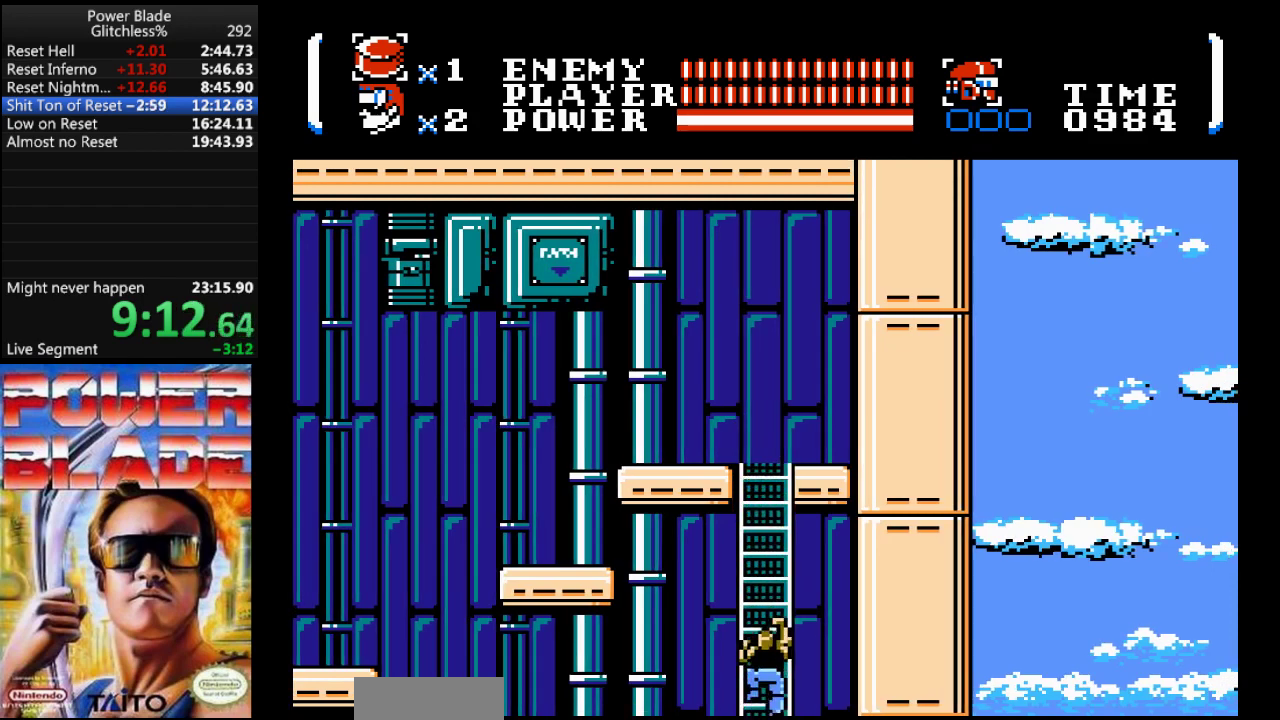
{"dt_ms": 500, "buttons": ["DPAD_DOWN"], "events": [[33, "DPAD_RIGHT", "down"], [67, "DPAD_LEFT", "down"], [67, "DPAD_RIGHT", "up"], [67, "DPAD_UP", "up"], [100, "DPAD_DOWN", "down"], [100, "DPAD_LEFT", "up"]]}
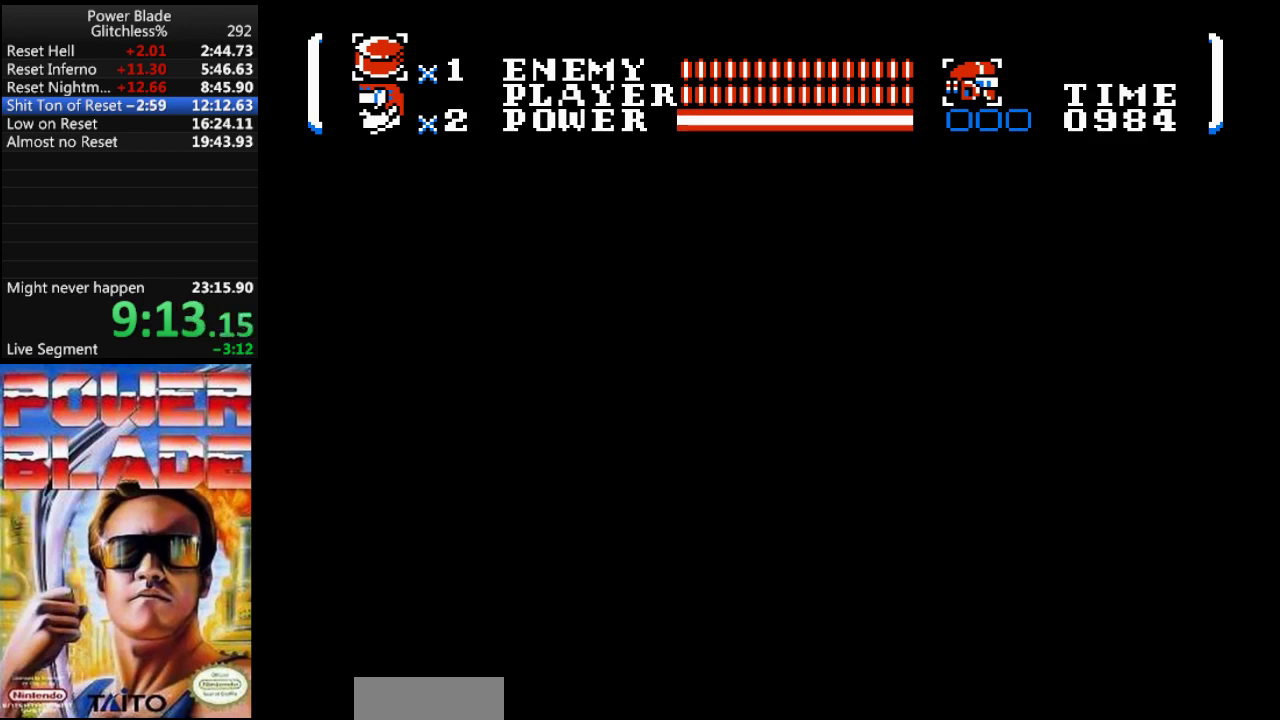
{"dt_ms": 500, "buttons": ["DPAD_DOWN"], "events": []}
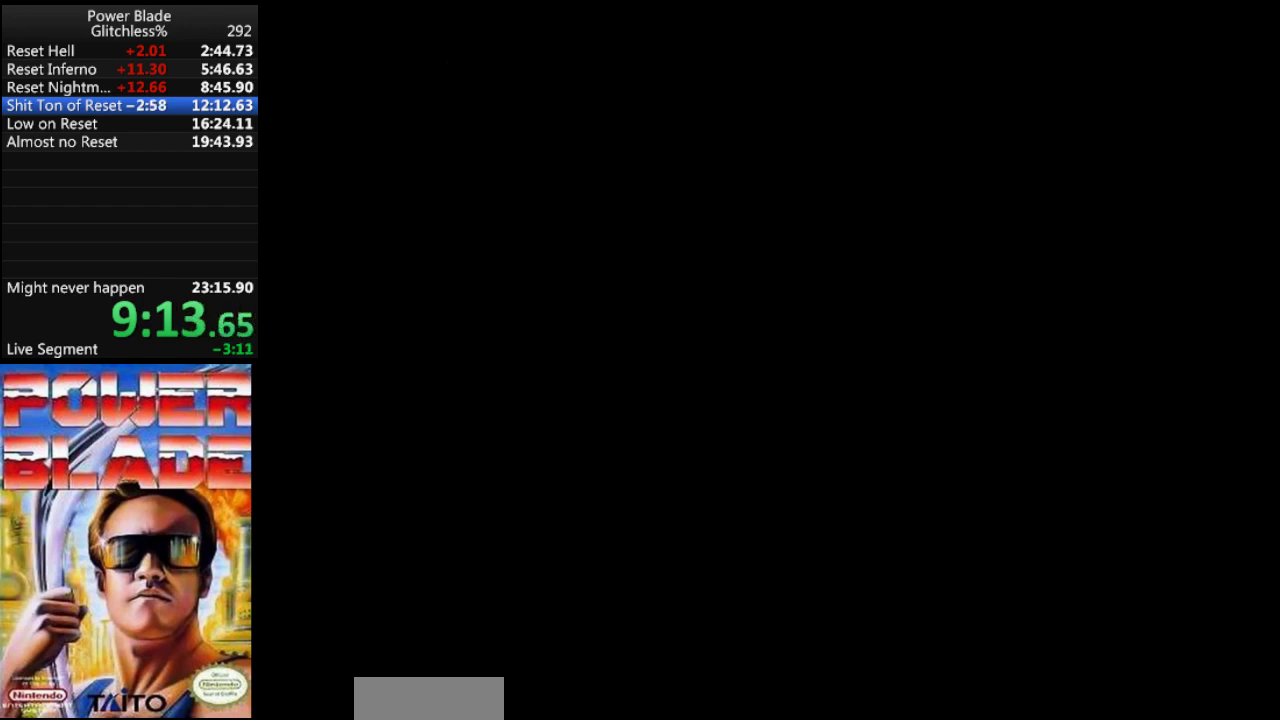
{"dt_ms": 1000, "buttons": ["DPAD_LEFT"]}
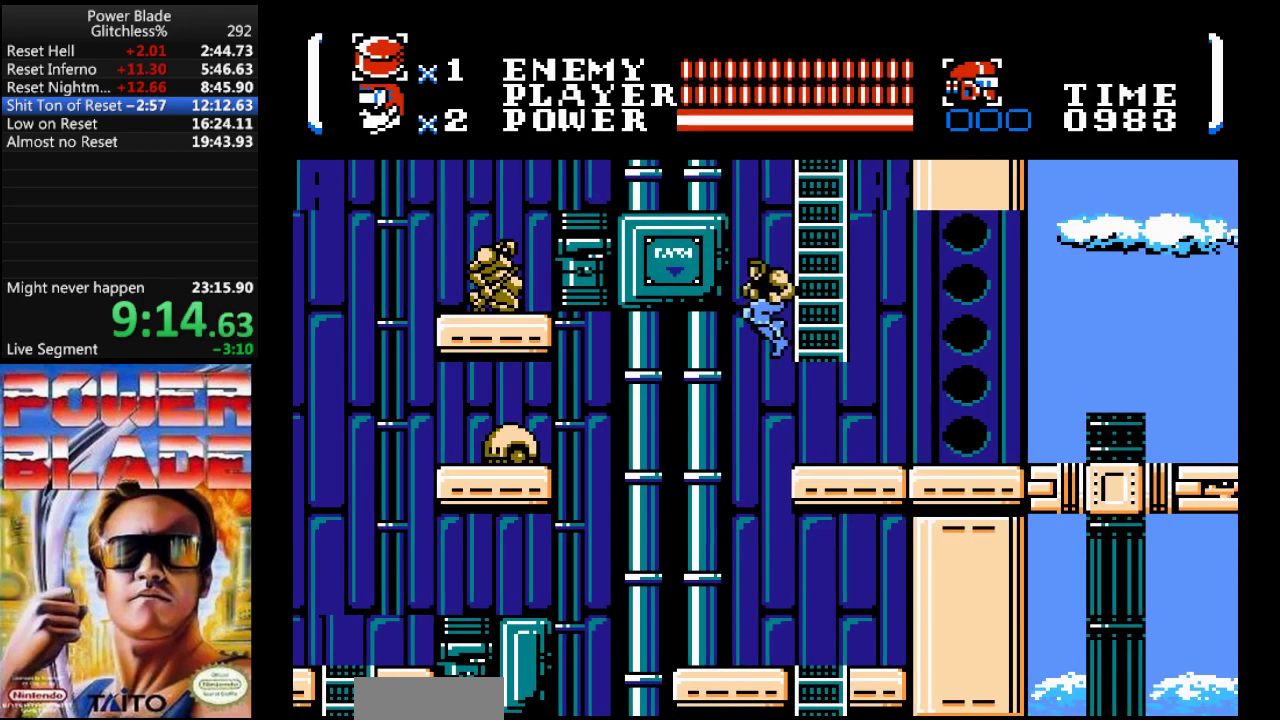
{"dt_ms": 1000, "buttons": ["DPAD_DOWN"]}
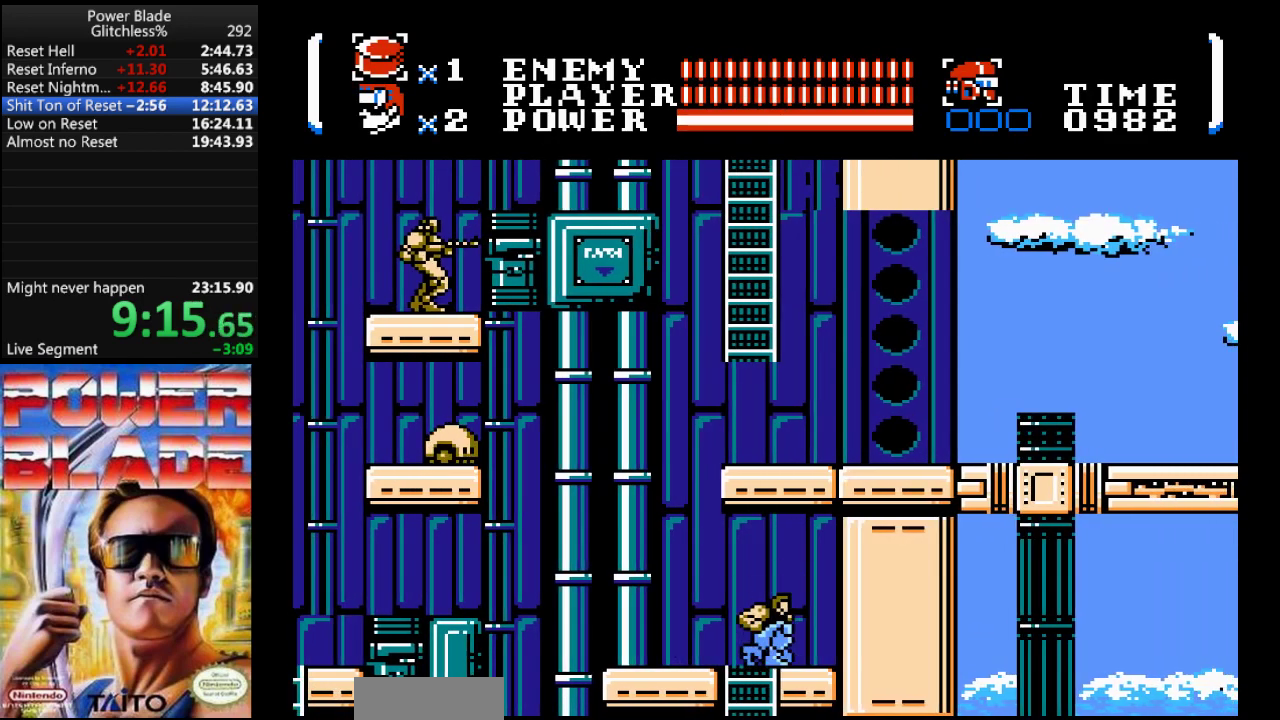
{"dt_ms": 500, "buttons": ["DPAD_DOWN"], "events": [[300, "DPAD_LEFT", "down"], [367, "DPAD_DOWN", "up"], [400, "DPAD_DOWN", "down"], [400, "DPAD_LEFT", "up"]]}
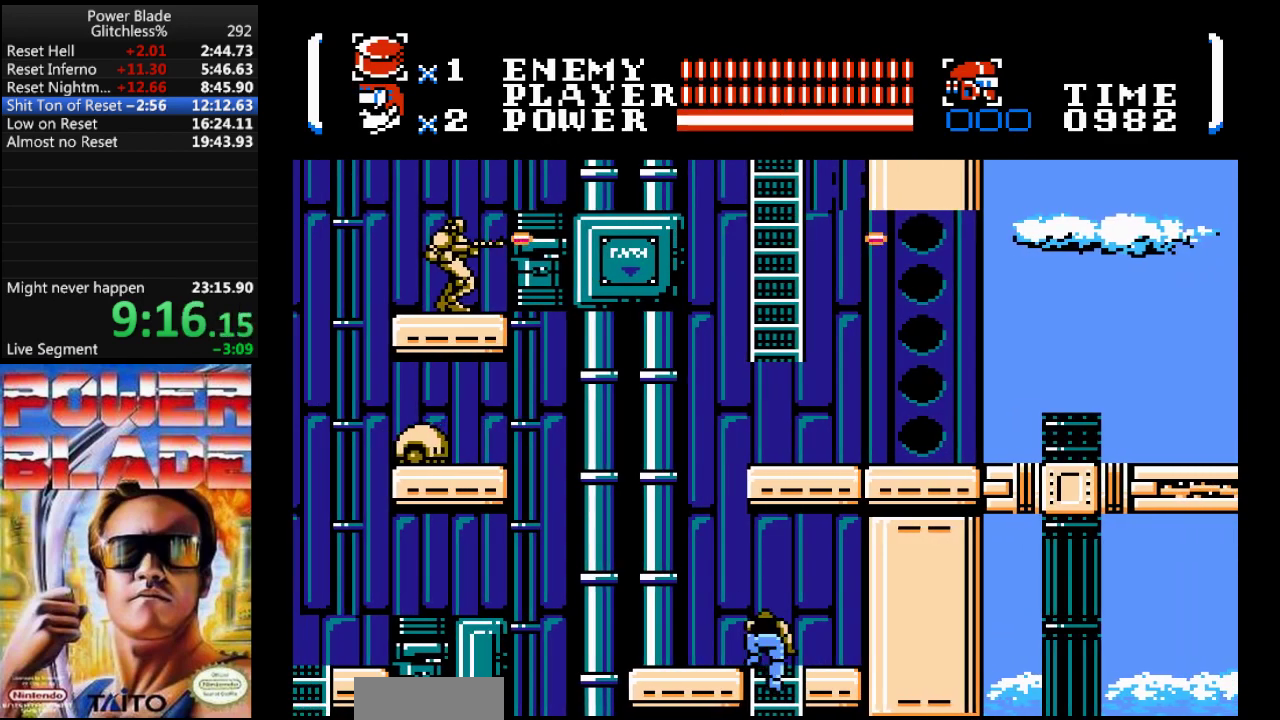
{"dt_ms": 500, "buttons": ["DPAD_DOWN"]}
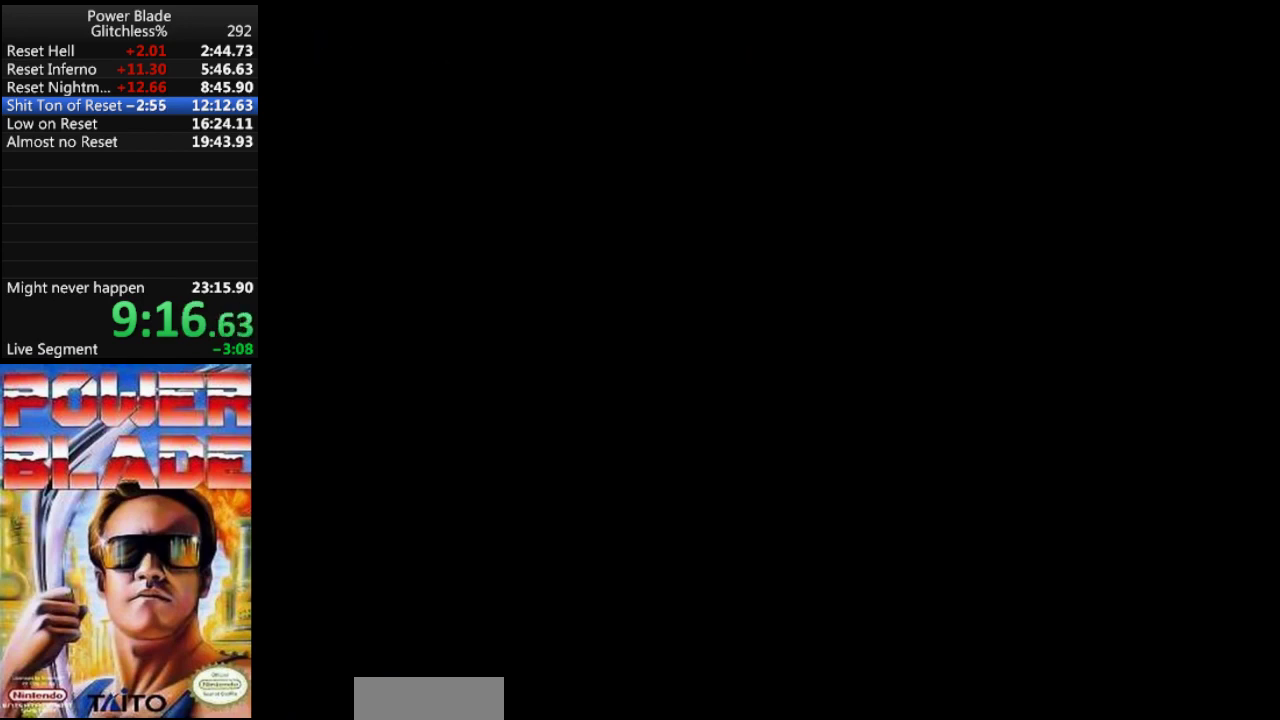
{"dt_ms": 500, "buttons": ["DPAD_DOWN"], "events": []}
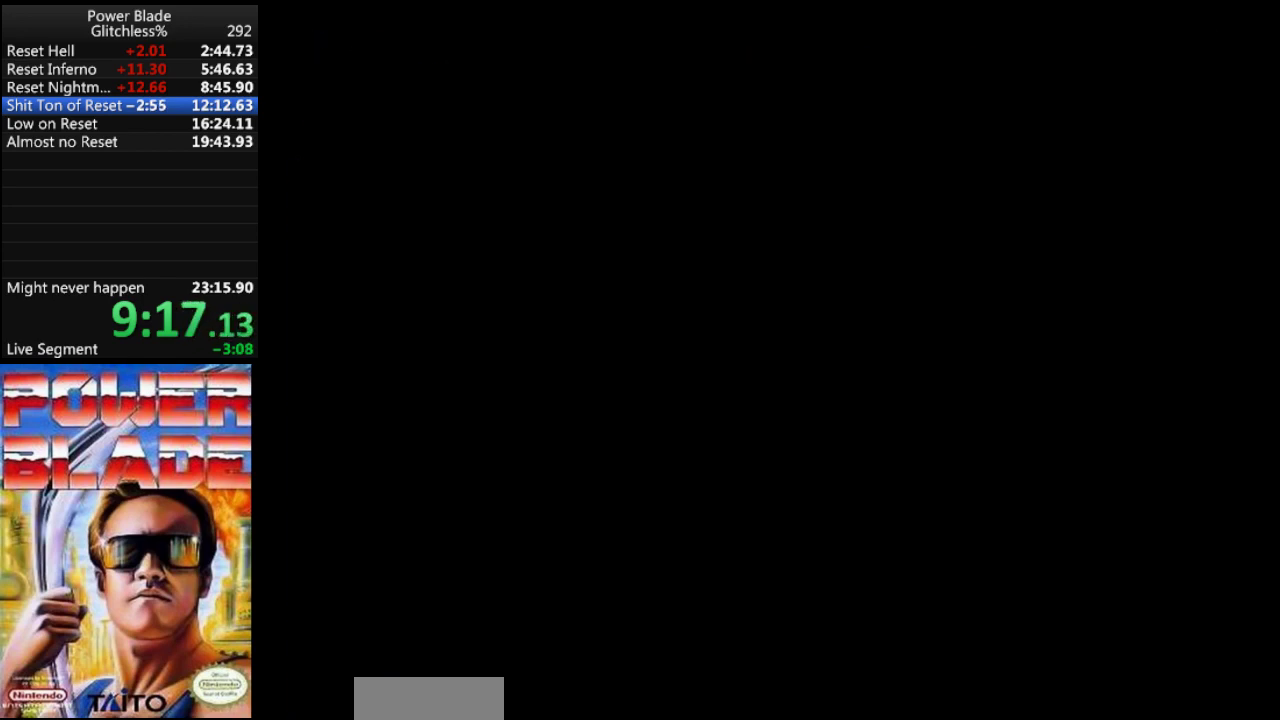
{"dt_ms": 500, "buttons": ["DPAD_DOWN"], "events": []}
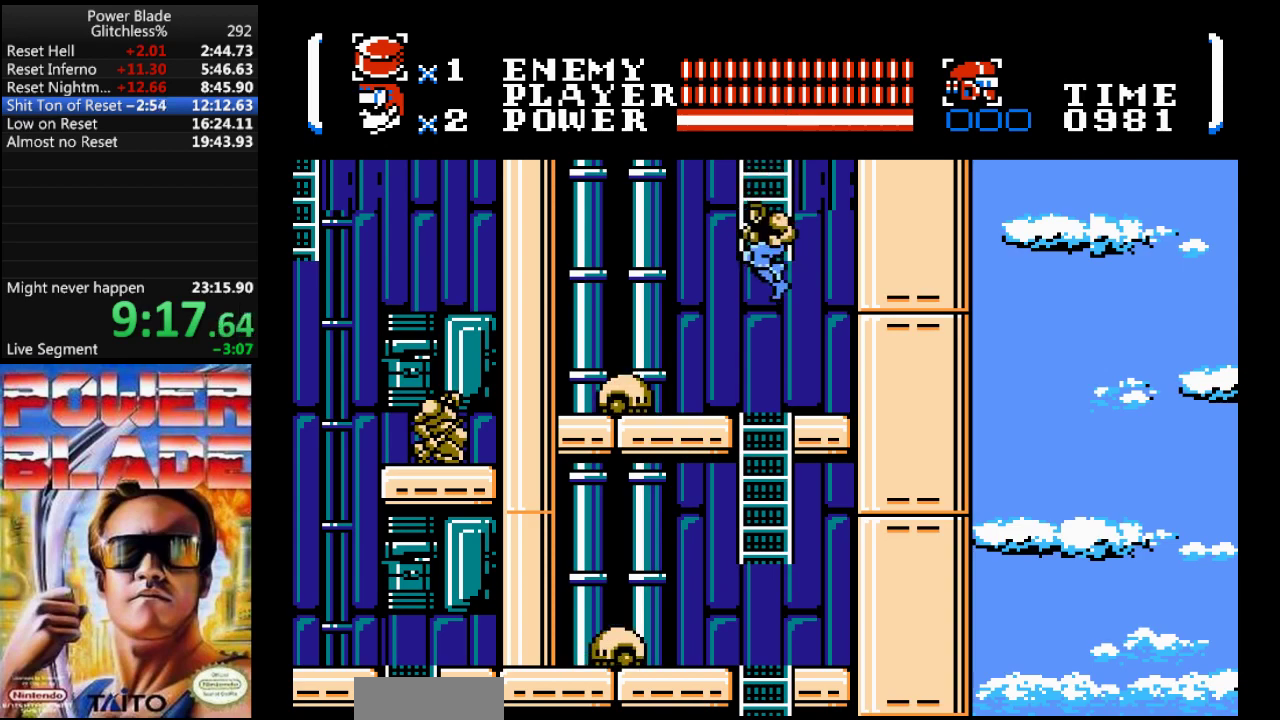
{"dt_ms": 500, "buttons": ["DPAD_DOWN"], "events": []}
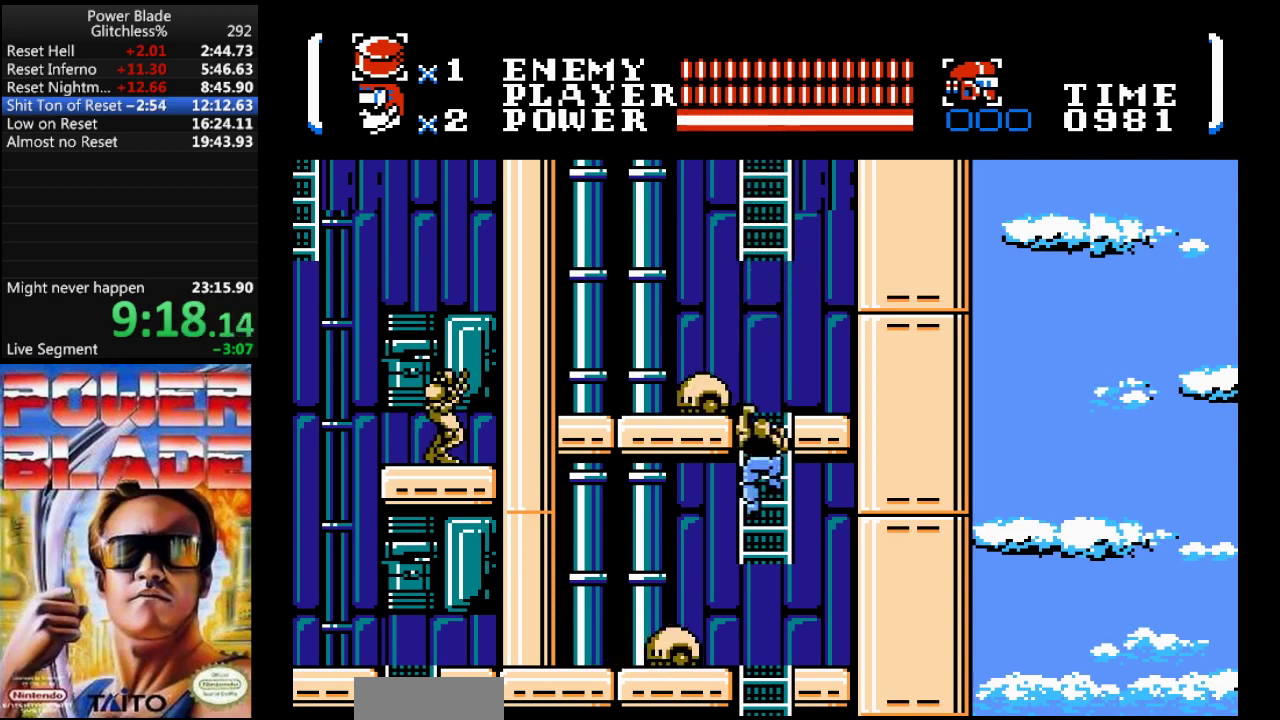
{"dt_ms": 500, "buttons": ["DPAD_DOWN"], "events": []}
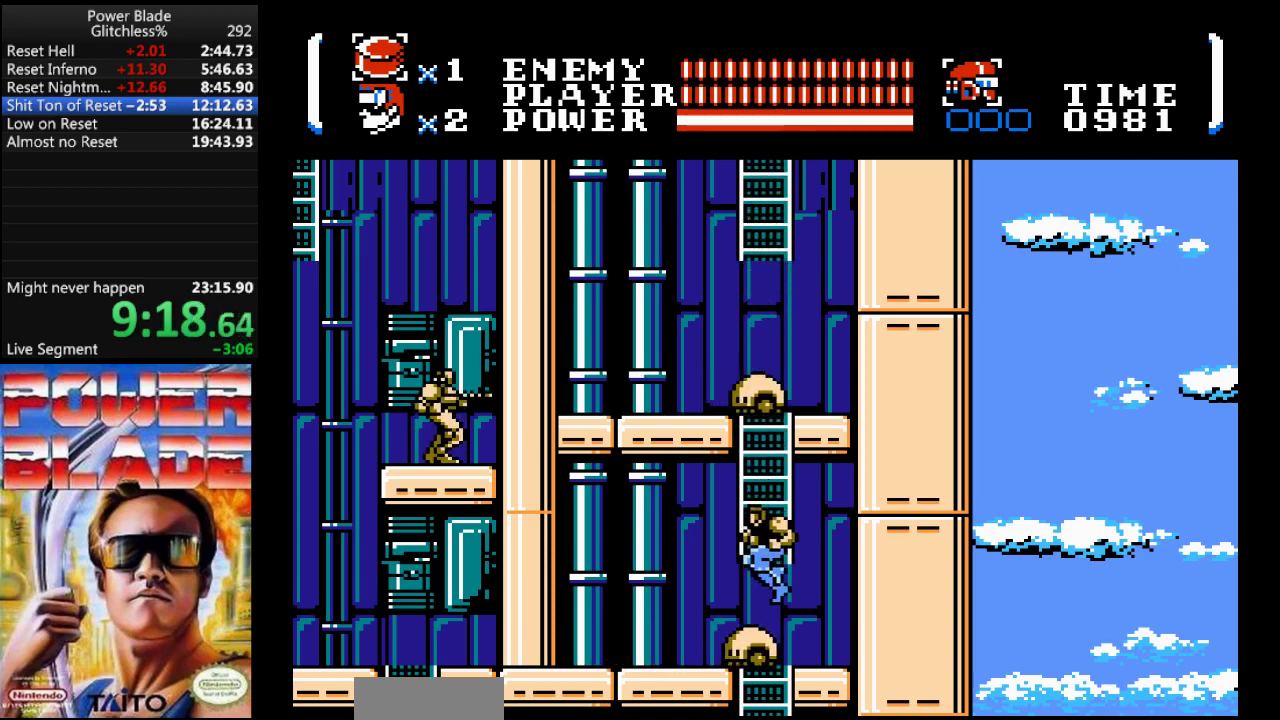
{"dt_ms": 500, "buttons": ["DPAD_DOWN"], "events": []}
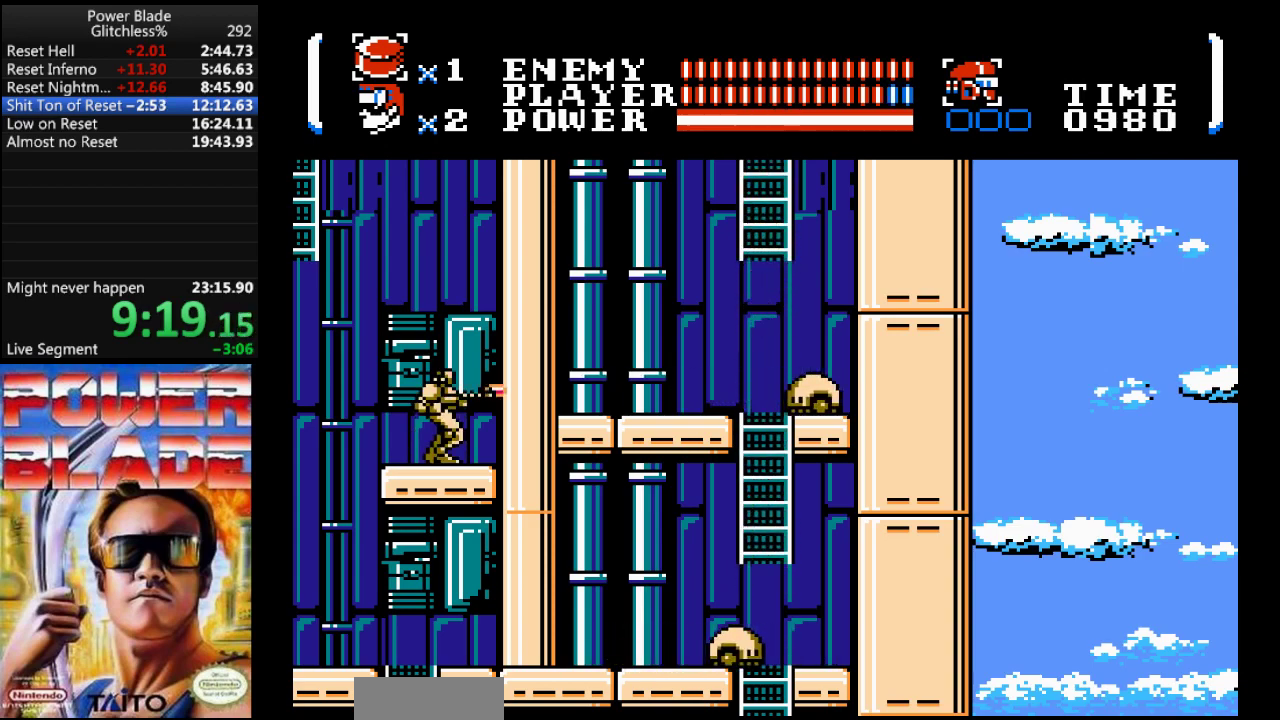
{"dt_ms": 500, "buttons": ["DPAD_DOWN"], "events": []}
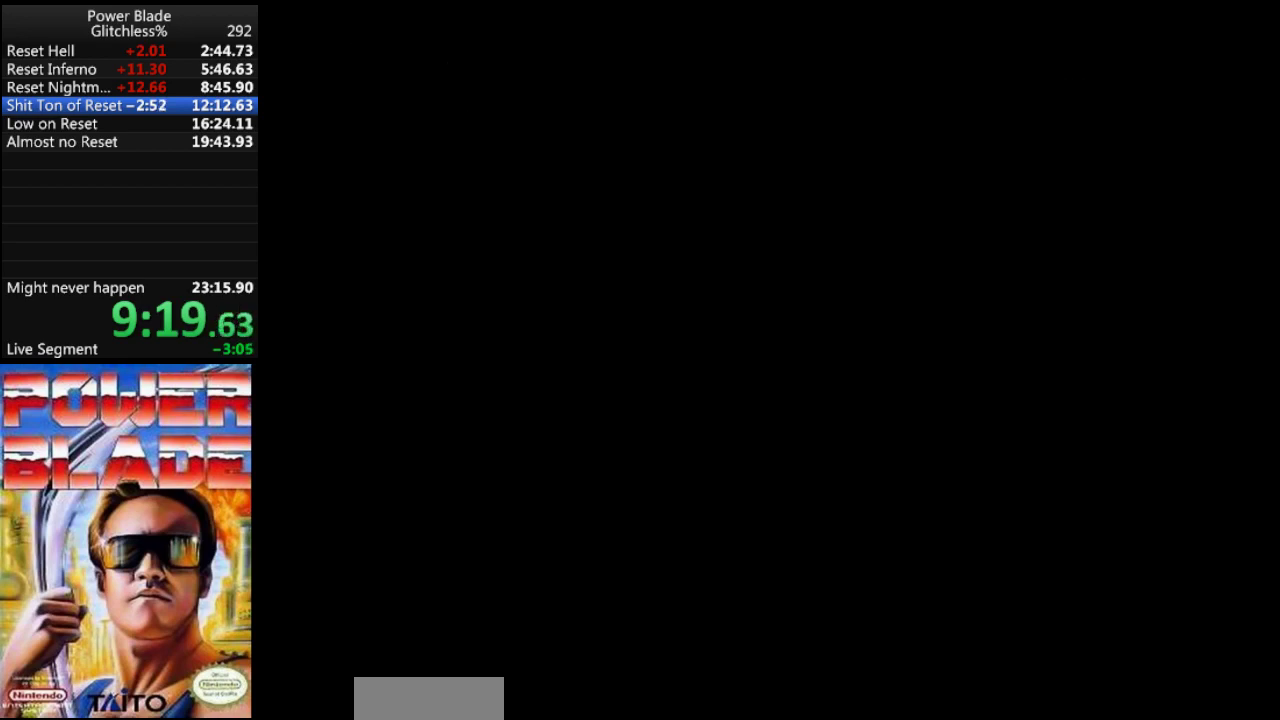
{"dt_ms": 500, "buttons": [], "events": [[400, "DPAD_DOWN", "up"]]}
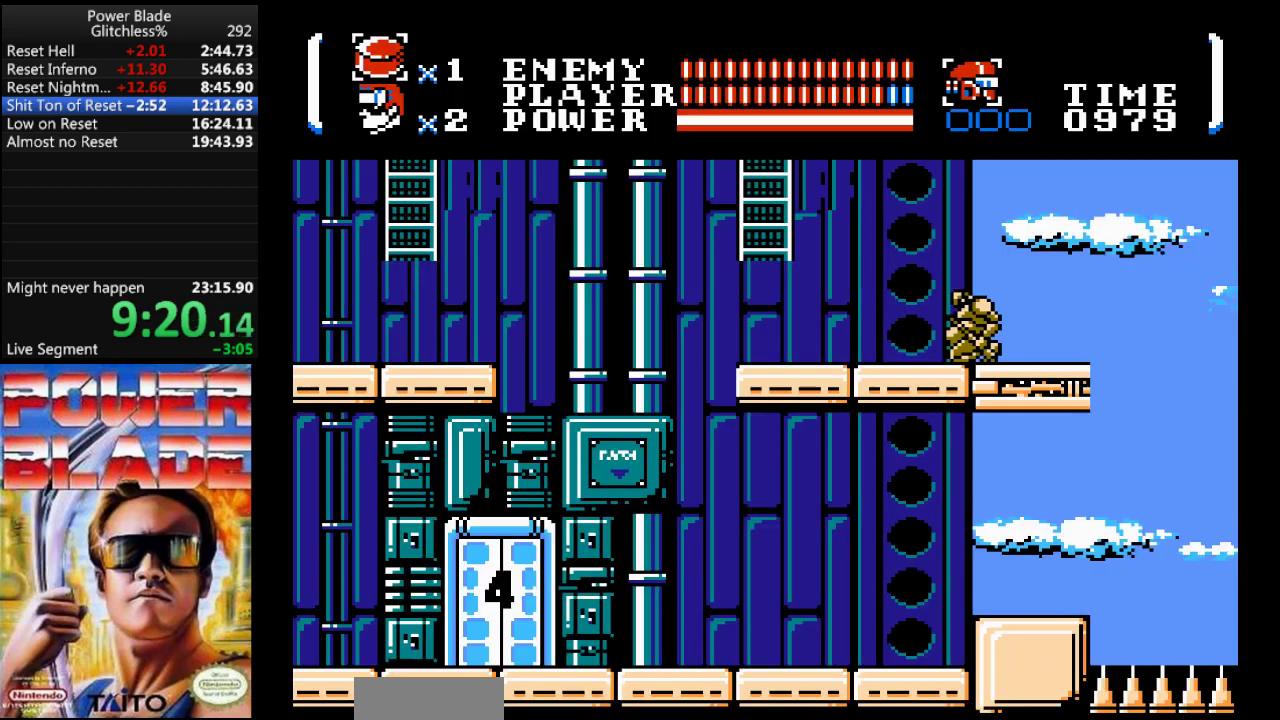
{"dt_ms": 500, "buttons": ["B", "DPAD_RIGHT"], "events": [[33, "DPAD_RIGHT", "down"], [67, "A", "down"], [133, "DPAD_DOWN", "down"], [233, "A", "up"], [300, "DPAD_DOWN", "up"], [333, "B", "down"]]}
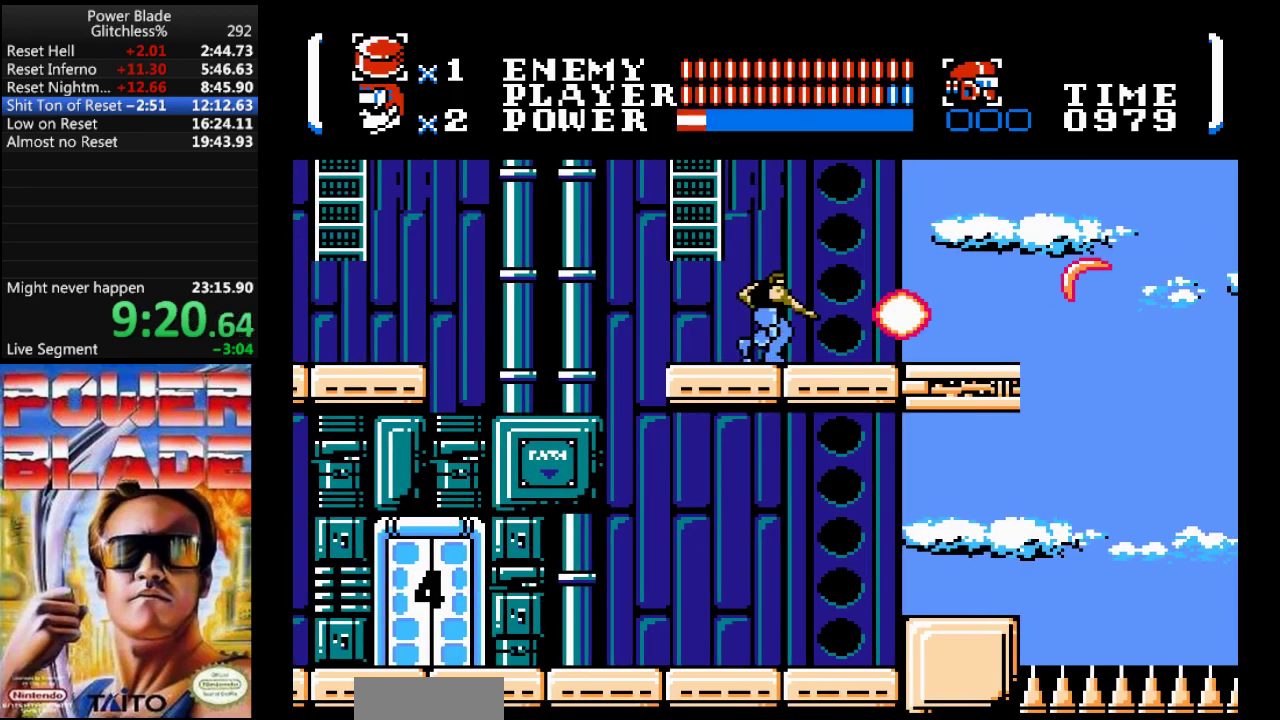
{"dt_ms": 500, "buttons": ["DPAD_RIGHT"], "events": [[67, "B", "up"], [67, "DPAD_RIGHT", "up"], [167, "DPAD_RIGHT", "down"]]}
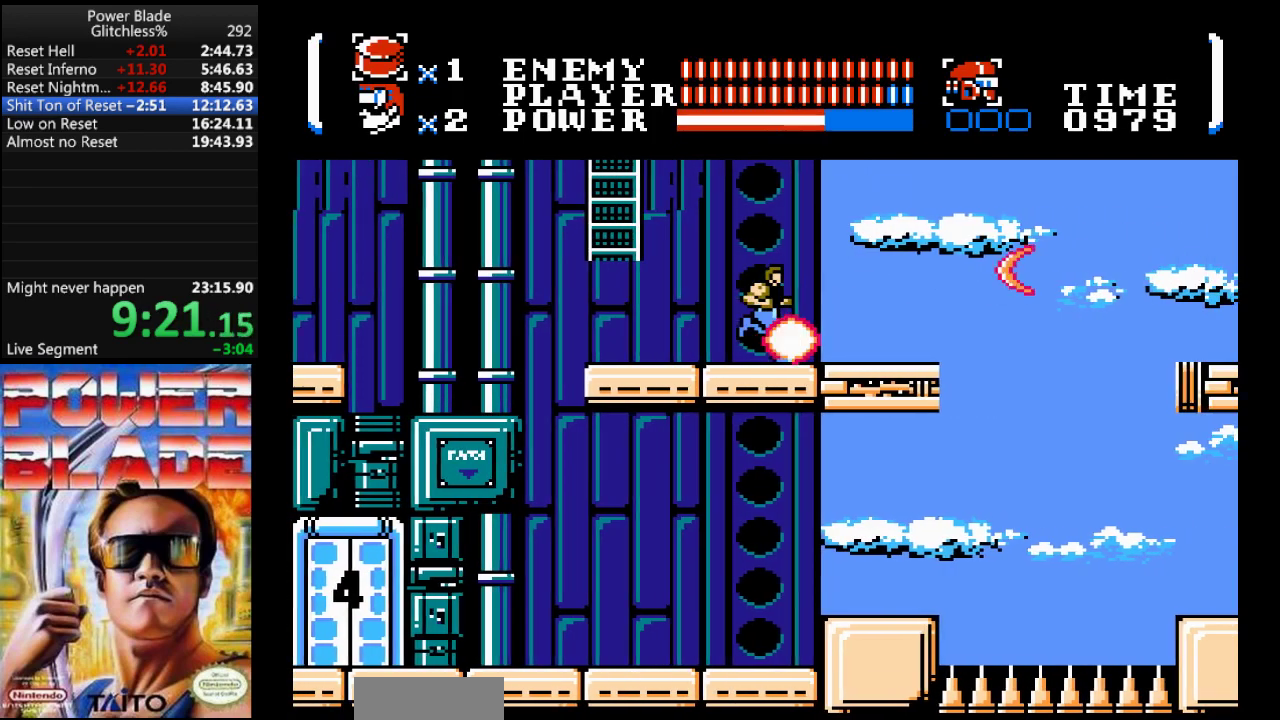
{"dt_ms": 500, "buttons": ["DPAD_RIGHT"], "events": []}
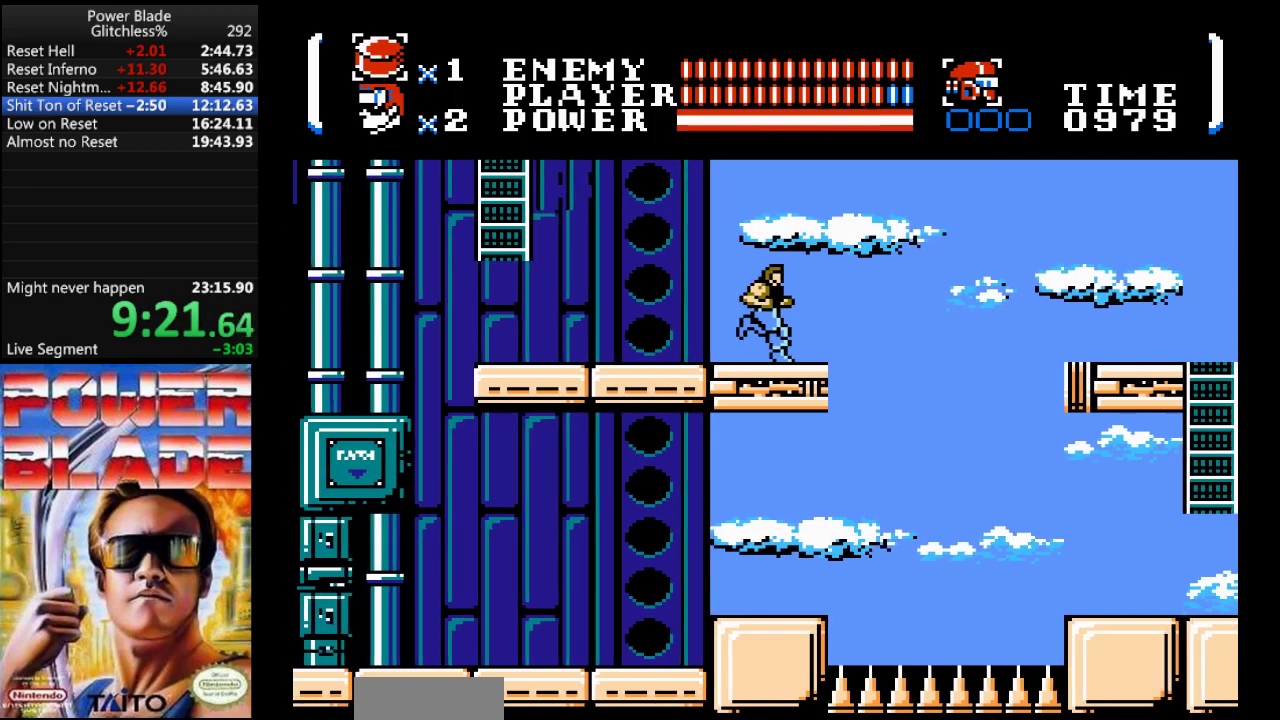
{"dt_ms": 500, "buttons": ["A", "DPAD_RIGHT"], "events": [[300, "A", "down"]]}
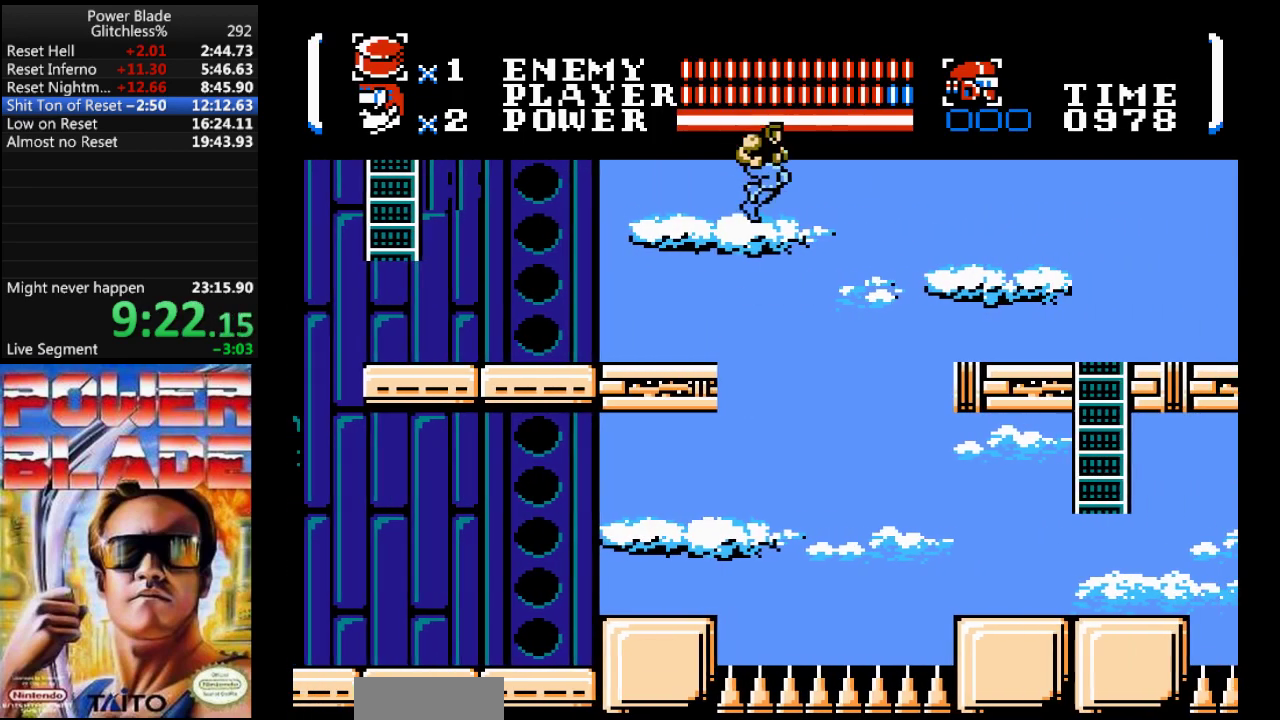
{"dt_ms": 500, "buttons": ["DPAD_RIGHT"], "events": [[467, "A", "up"]]}
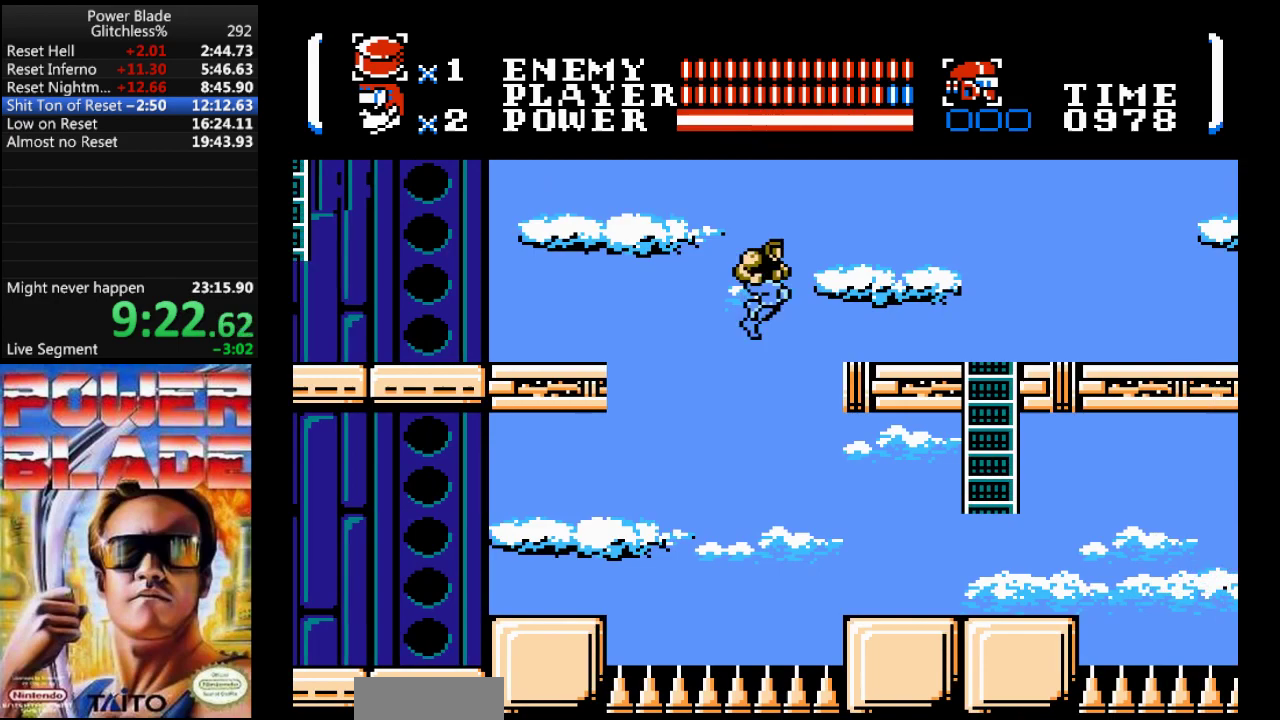
{"dt_ms": 500, "buttons": ["DPAD_RIGHT"], "events": [[233, "B", "down"], [433, "B", "up"]]}